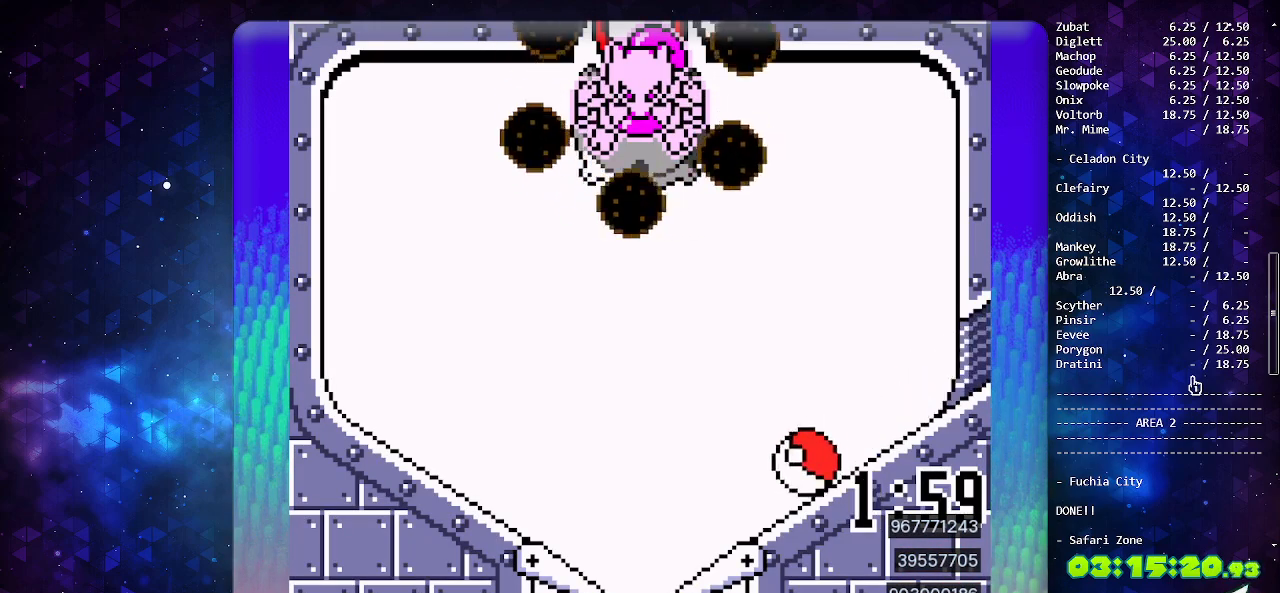
Gameplay with a controller (Nintendo layout); each line is a JSON object with the inputs held at the frame after it. "events" lists button and stick changes between this image and that frame as [ms after this image, input, new state], when the widget could be followed in between. Not read: L3 R3.
{"buttons": [], "events": [[183, "A", "down"], [417, "A", "up"]]}
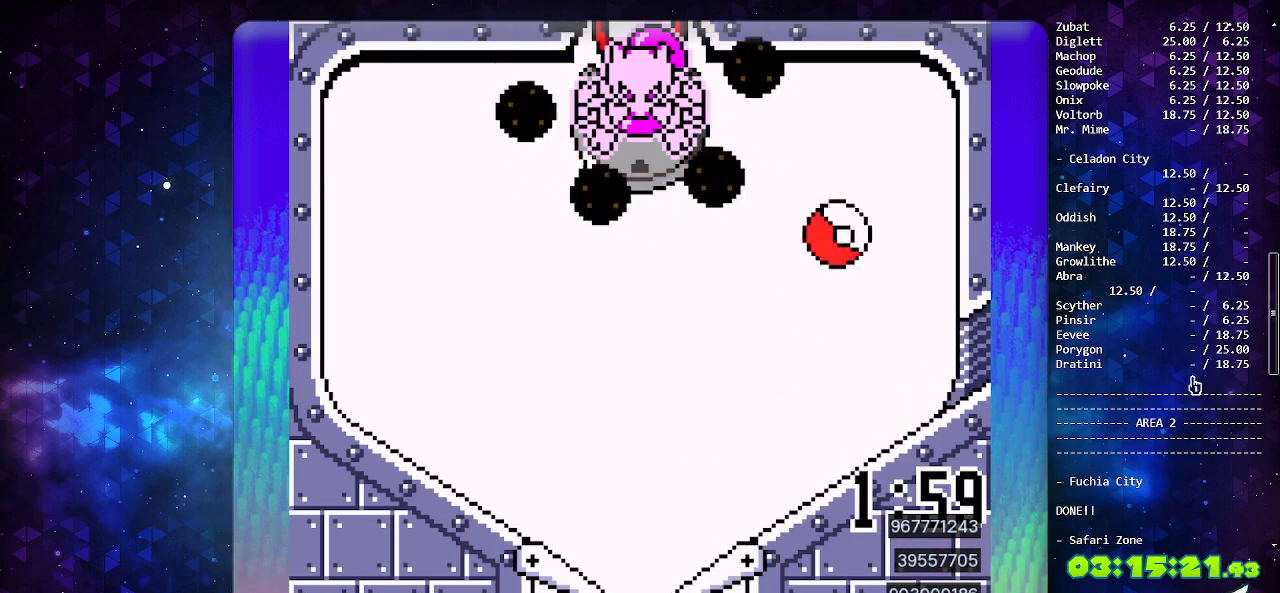
{"buttons": [], "events": []}
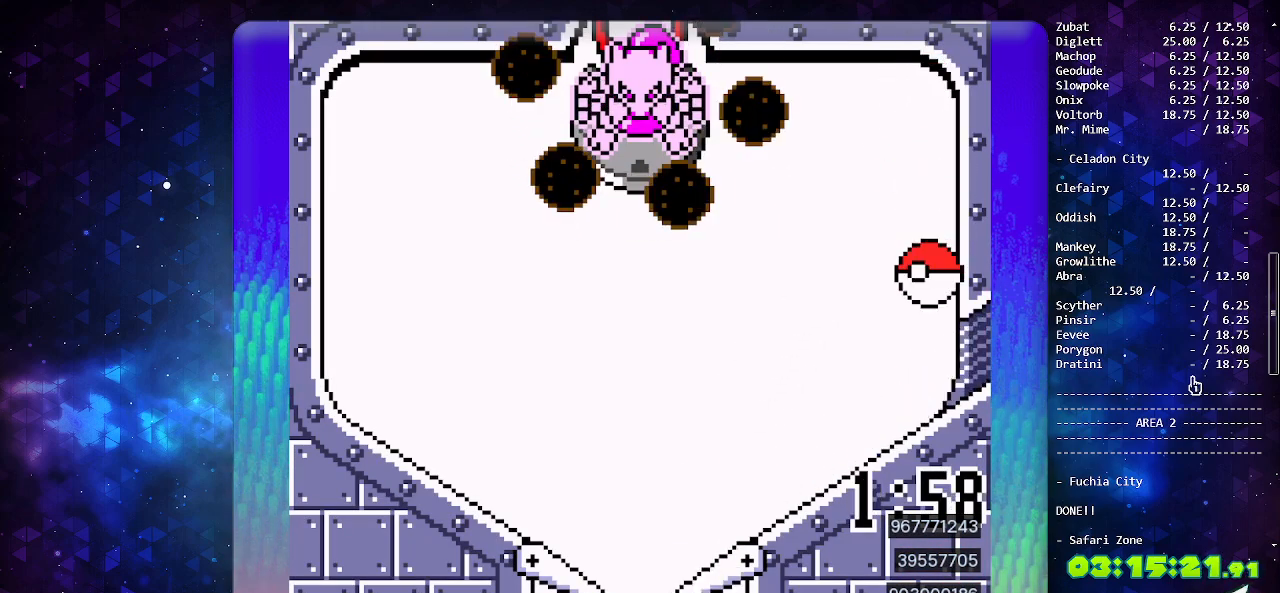
{"buttons": [], "events": []}
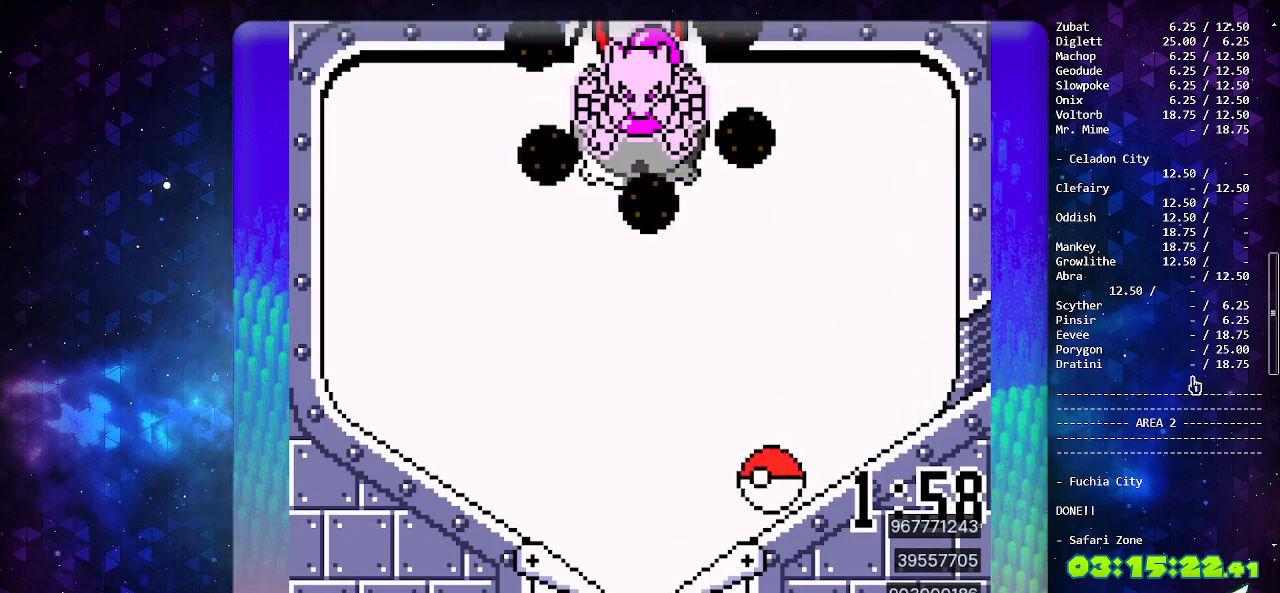
{"buttons": [], "events": [[33, "A", "down"], [283, "A", "up"], [317, "DPAD_DOWN", "down"], [450, "DPAD_DOWN", "up"]]}
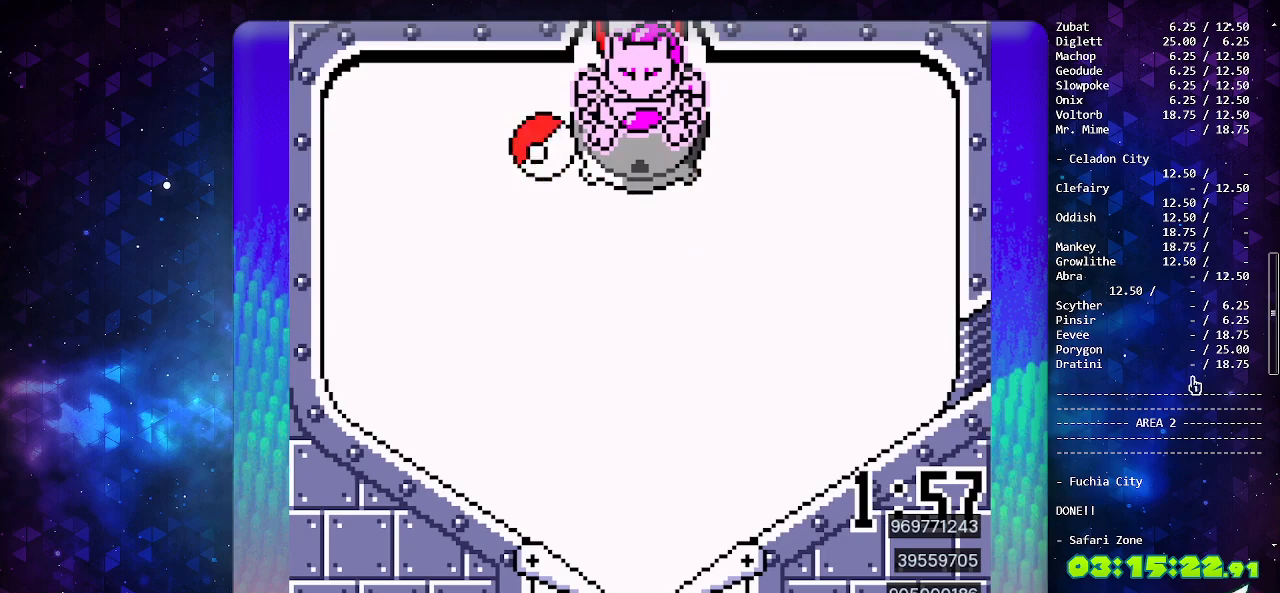
{"buttons": [], "events": [[33, "DPAD_DOWN", "down"], [150, "DPAD_DOWN", "up"]]}
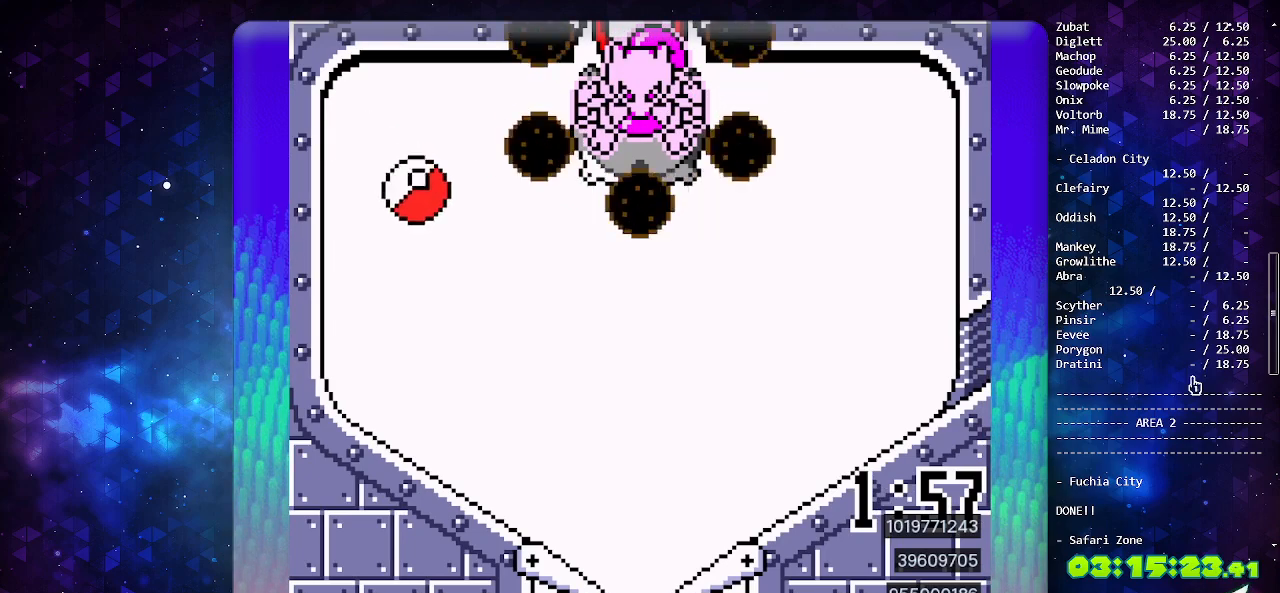
{"buttons": ["DPAD_DOWN"], "events": [[467, "DPAD_DOWN", "down"]]}
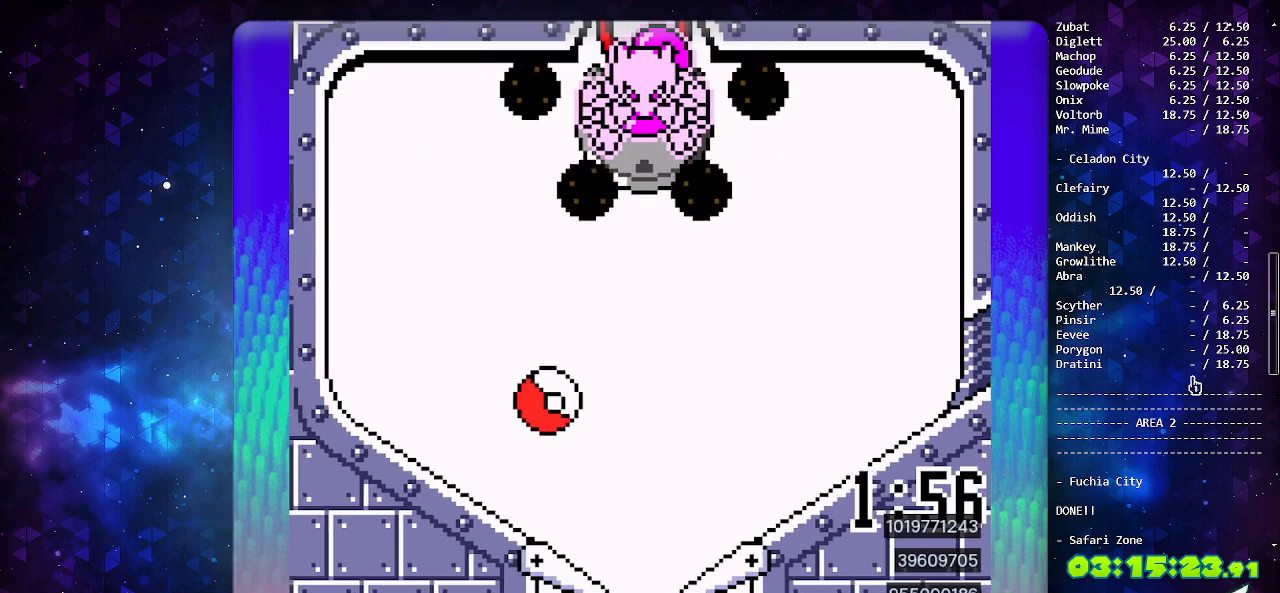
{"buttons": [], "events": [[83, "DPAD_DOWN", "up"], [183, "DPAD_LEFT", "down"], [300, "DPAD_LEFT", "up"]]}
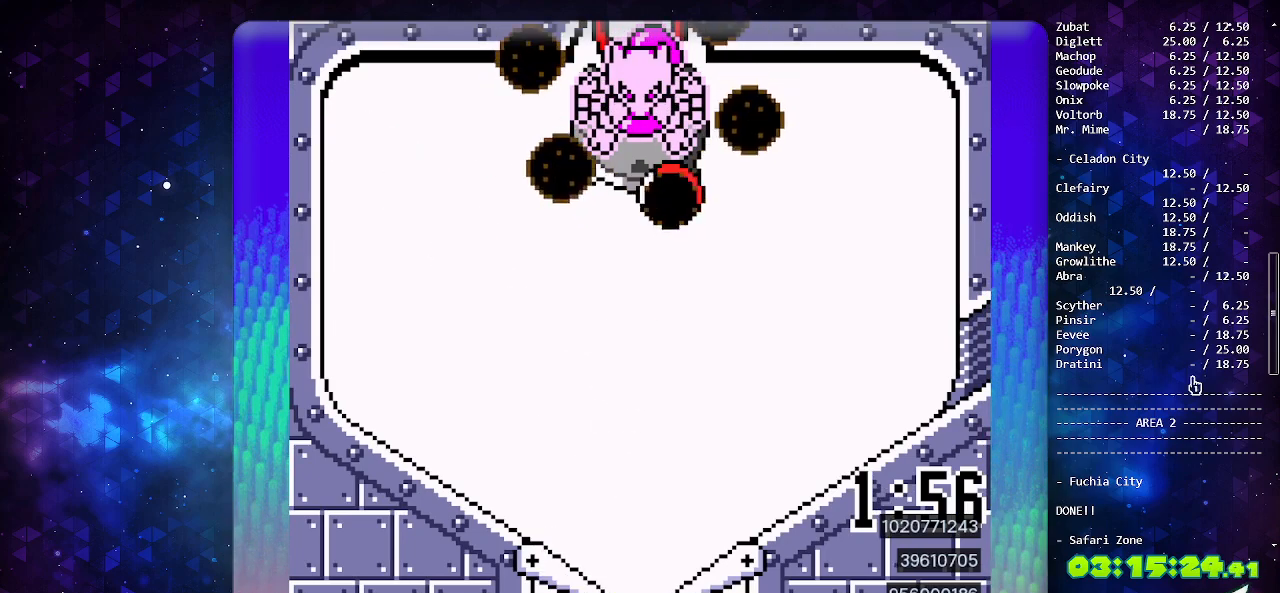
{"buttons": [], "events": []}
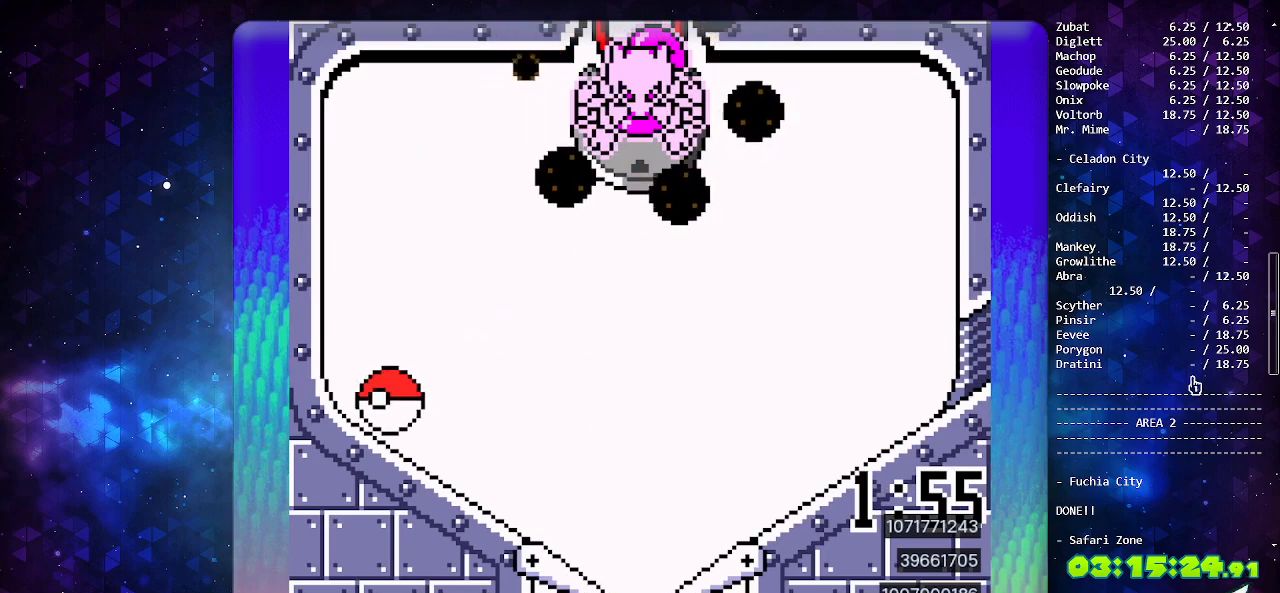
{"buttons": ["DPAD_DOWN"], "events": [[400, "DPAD_DOWN", "down"]]}
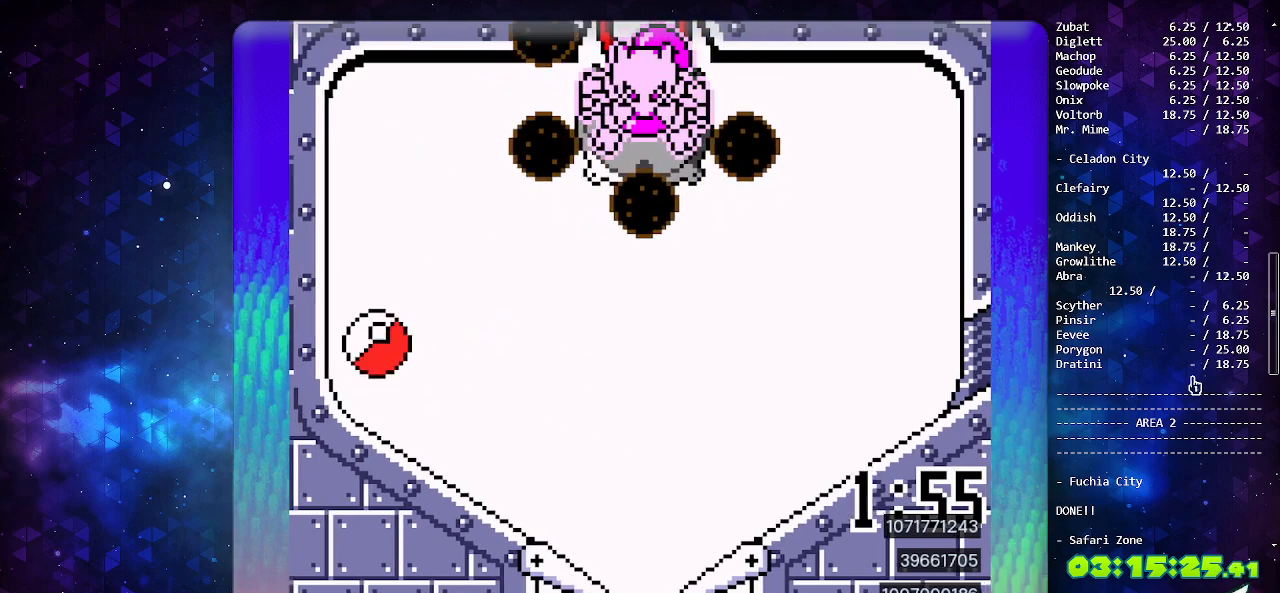
{"buttons": [], "events": [[17, "DPAD_DOWN", "up"], [67, "DPAD_DOWN", "down"], [167, "DPAD_DOWN", "up"], [350, "B", "down"], [450, "B", "up"]]}
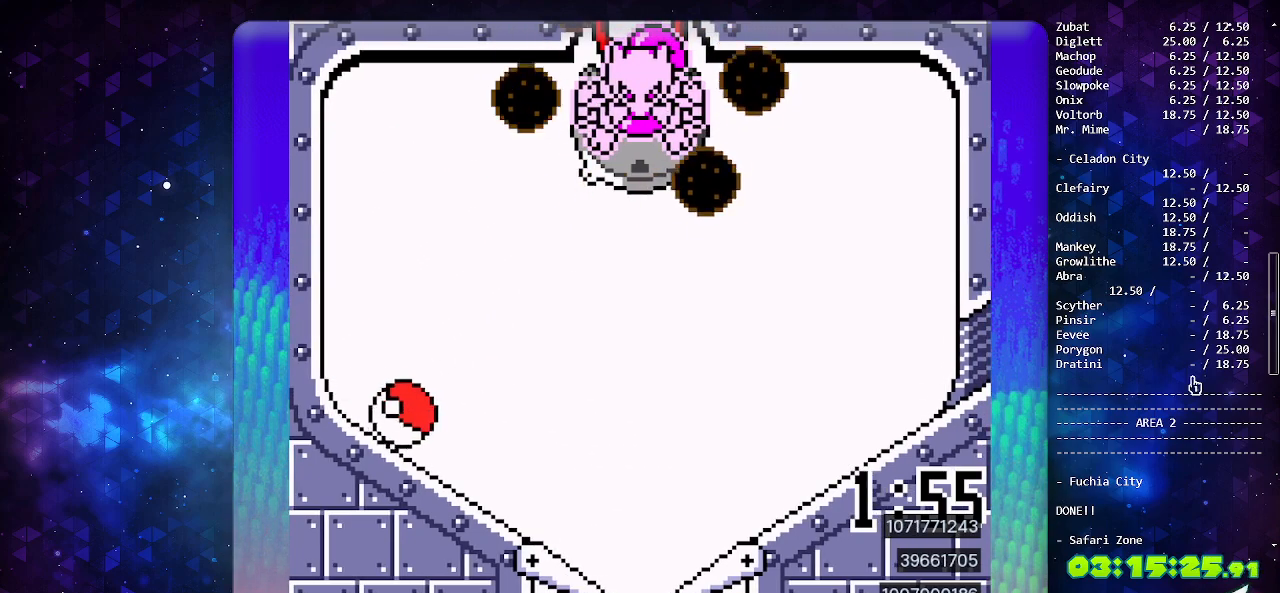
{"buttons": [], "events": [[17, "B", "down"], [133, "B", "up"], [183, "B", "down"], [317, "B", "up"]]}
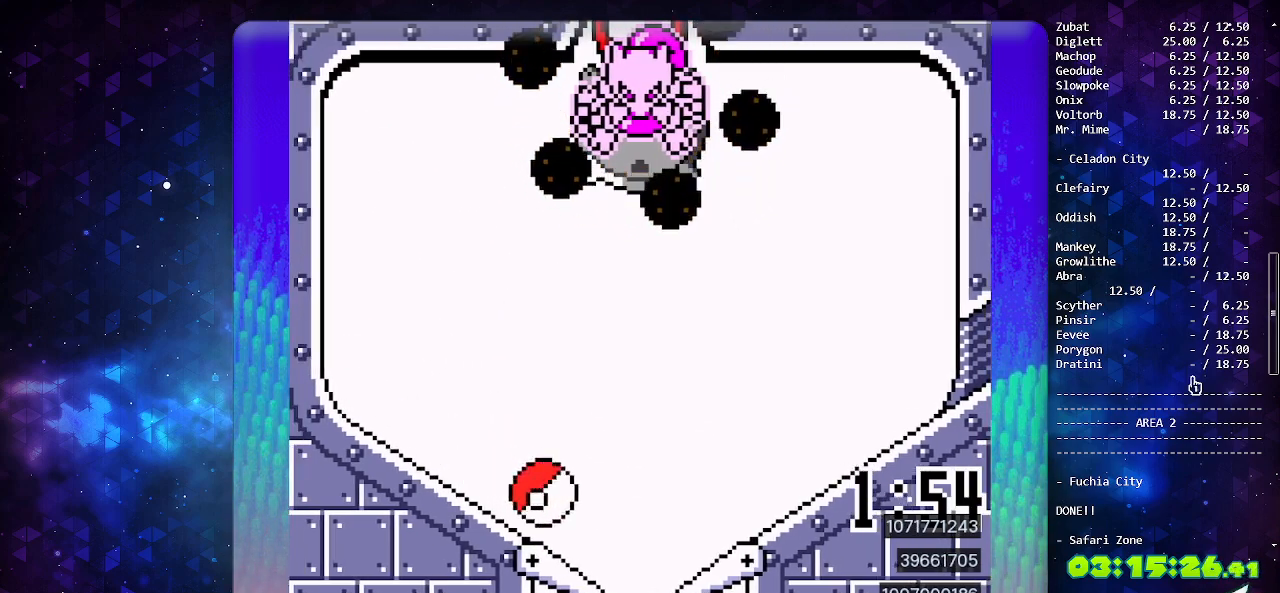
{"buttons": [], "events": [[83, "DPAD_LEFT", "down"], [217, "DPAD_LEFT", "up"]]}
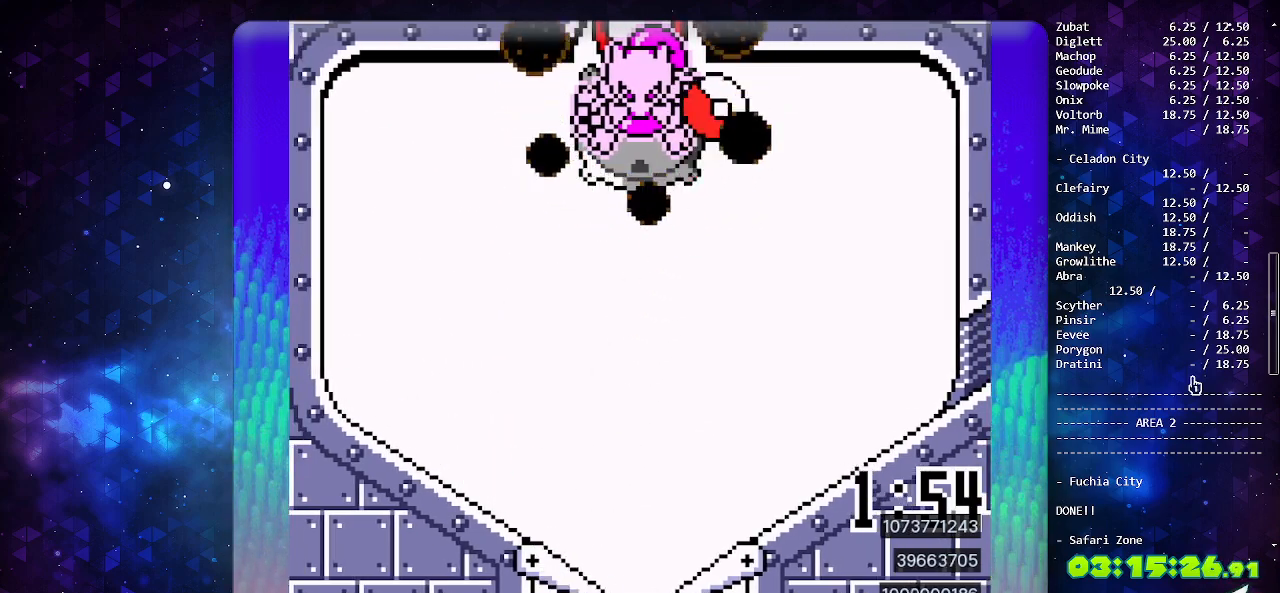
{"buttons": [], "events": []}
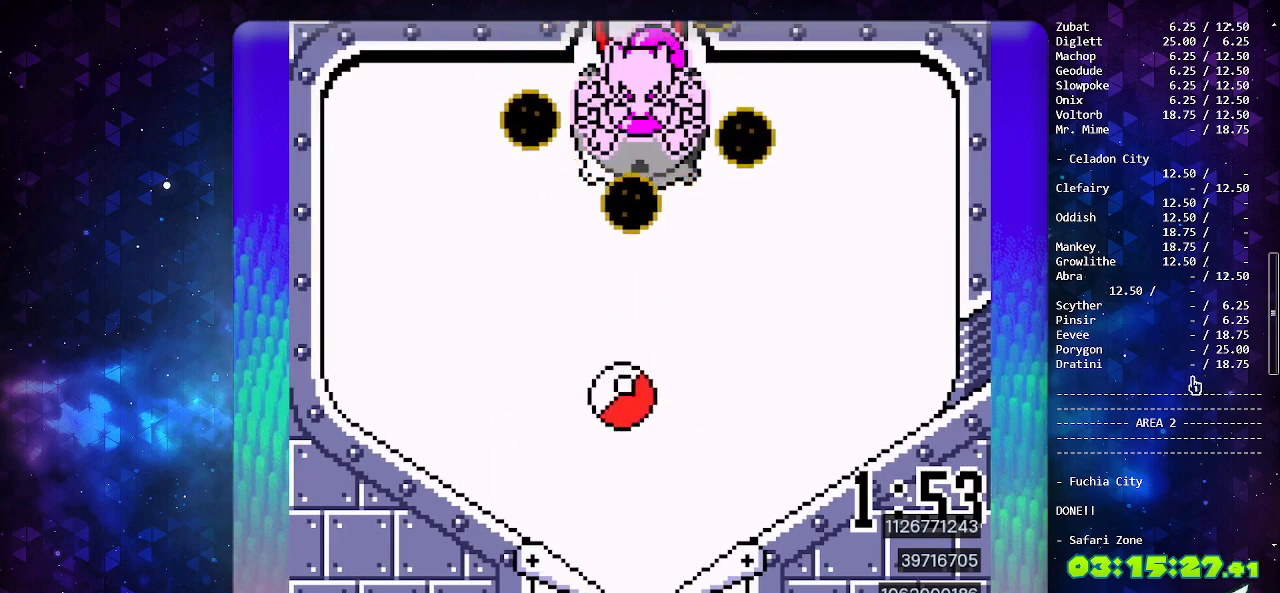
{"buttons": [], "events": [[67, "DPAD_LEFT", "down"], [217, "DPAD_LEFT", "up"]]}
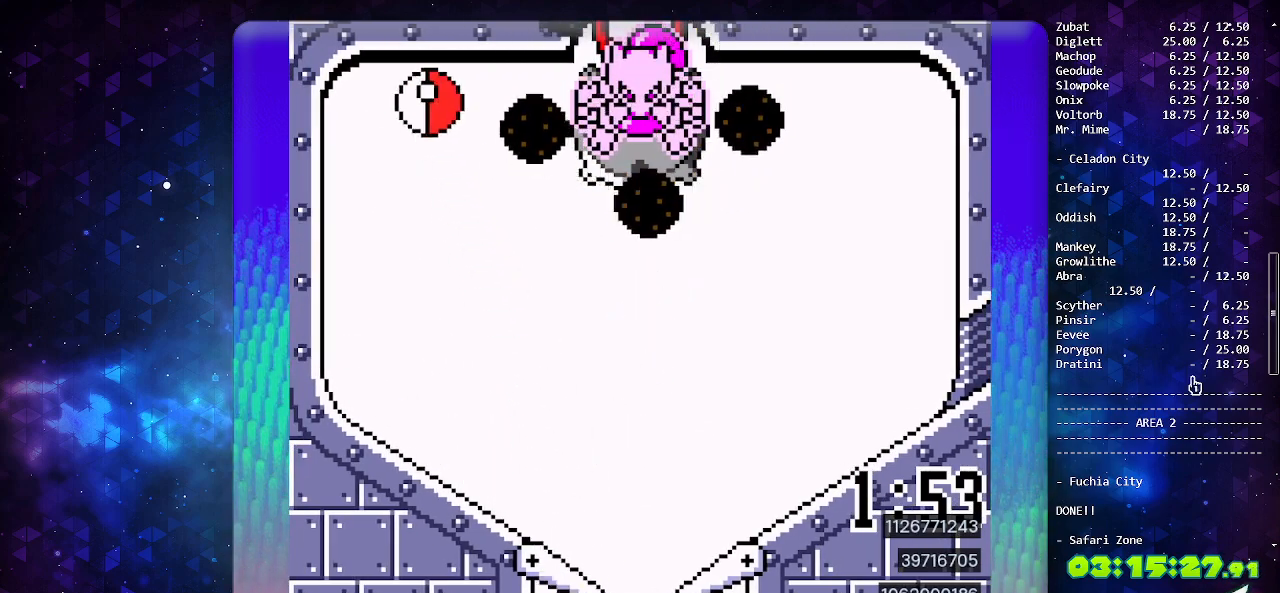
{"buttons": [], "events": []}
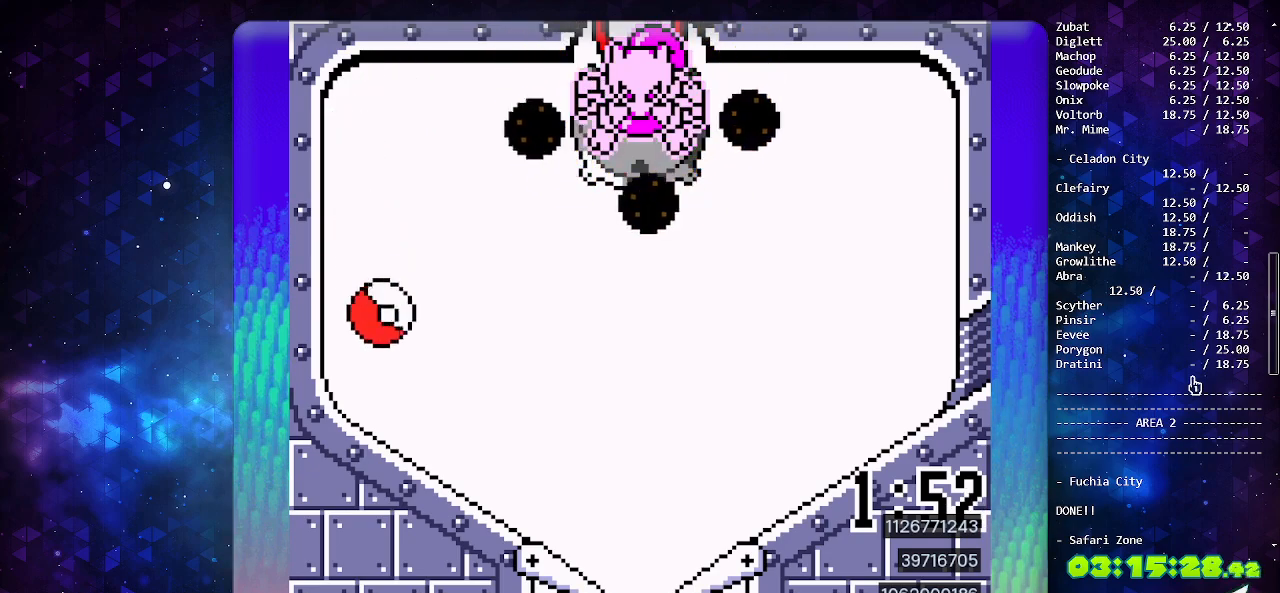
{"buttons": [], "events": []}
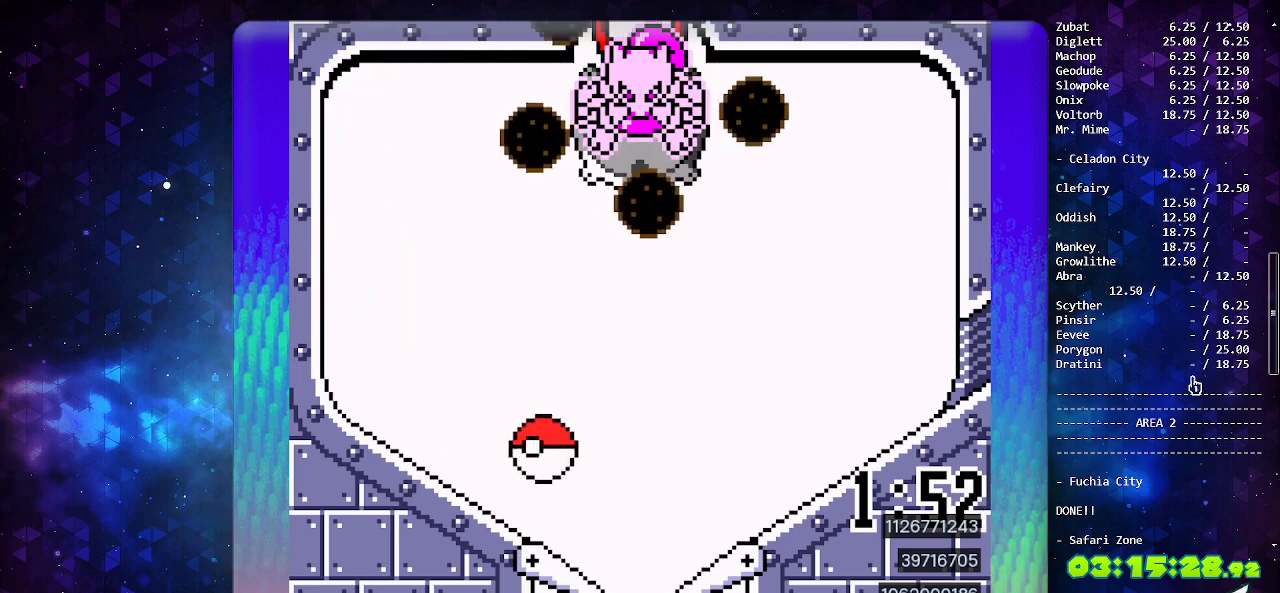
{"buttons": ["DPAD_DOWN"], "events": [[317, "A", "down"], [483, "DPAD_DOWN", "down"], [500, "A", "up"]]}
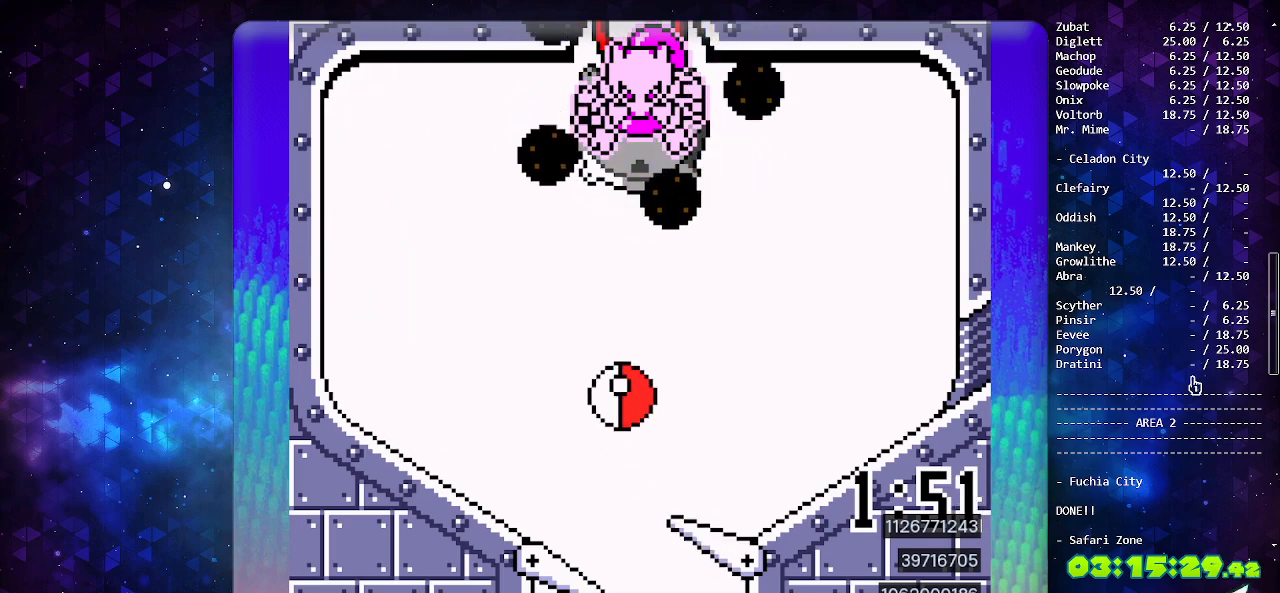
{"buttons": [], "events": [[83, "DPAD_DOWN", "up"], [217, "DPAD_DOWN", "down"], [300, "DPAD_DOWN", "up"]]}
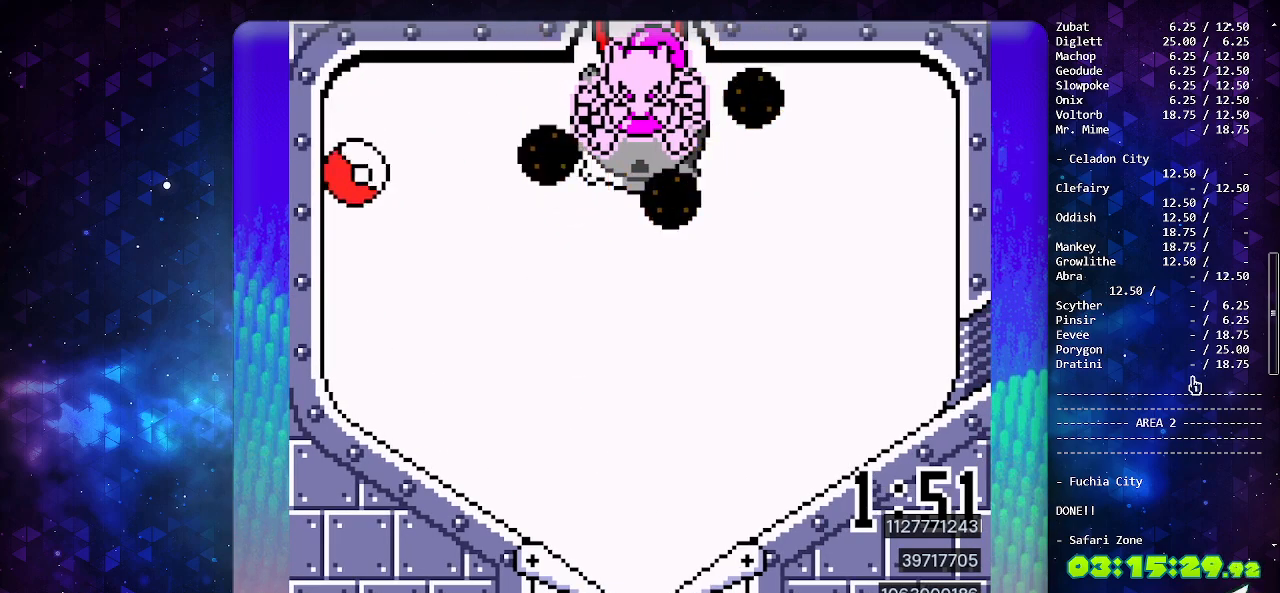
{"buttons": [], "events": []}
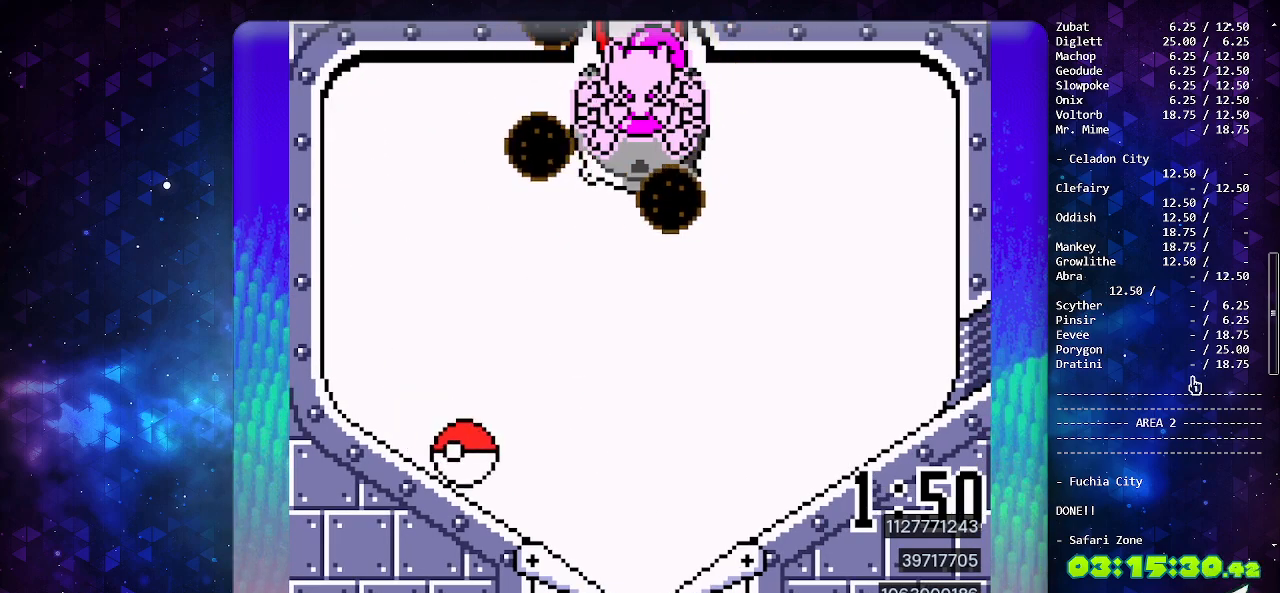
{"buttons": [], "events": [[317, "DPAD_LEFT", "down"], [333, "A", "down"], [433, "DPAD_LEFT", "up"], [467, "A", "up"]]}
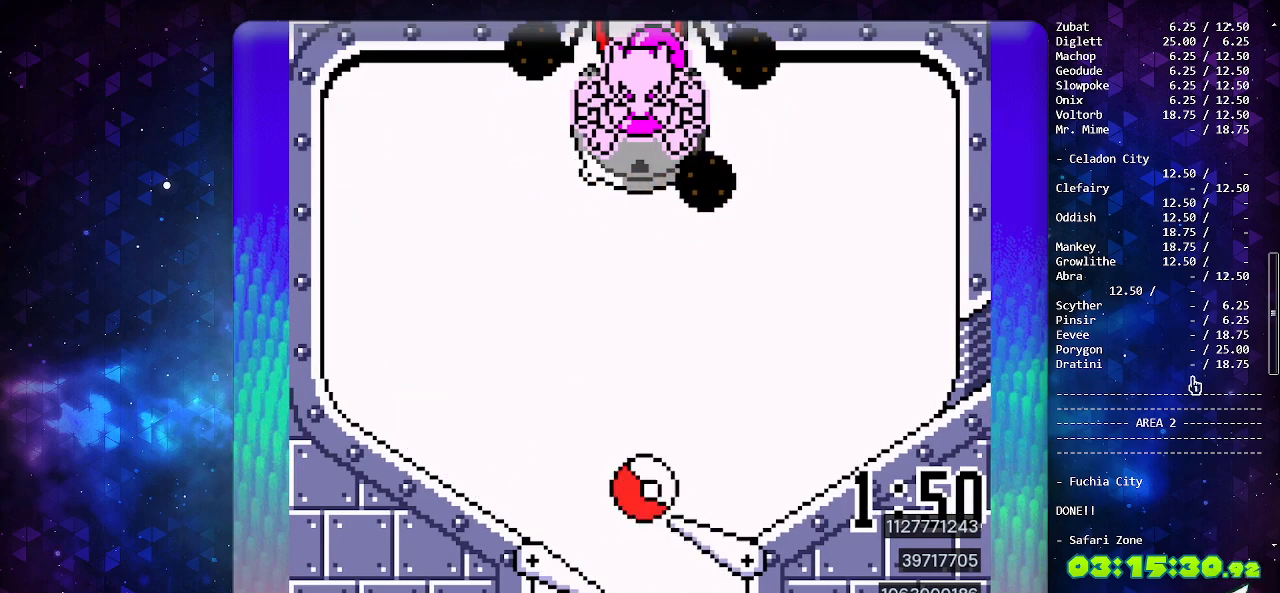
{"buttons": [], "events": []}
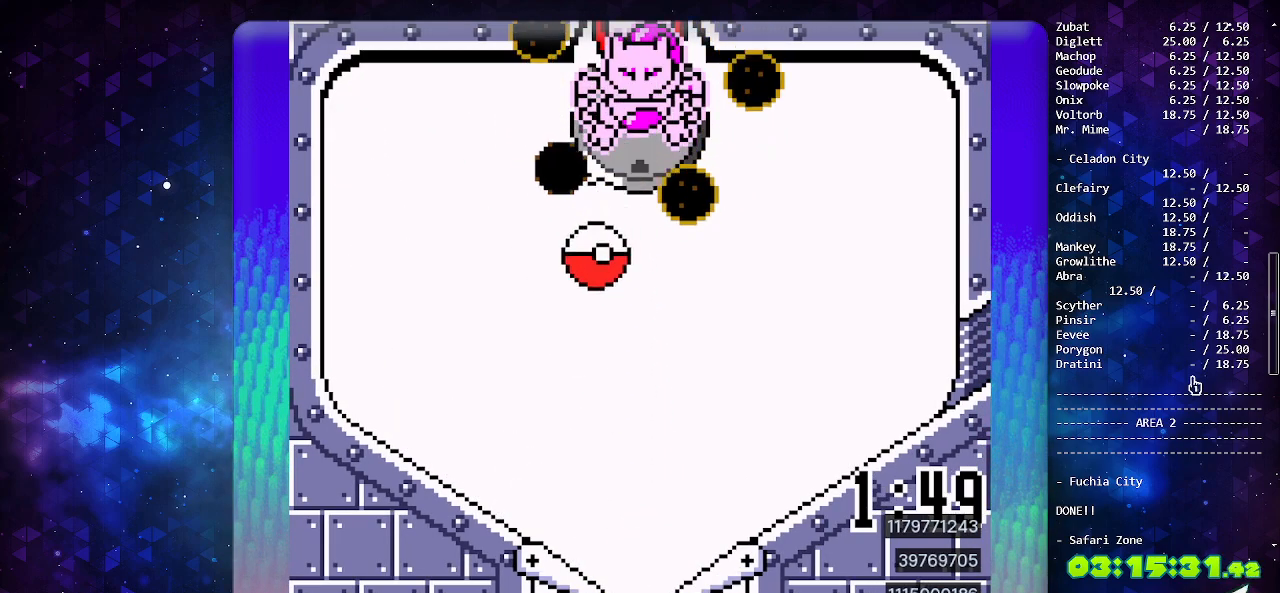
{"buttons": ["DPAD_LEFT"], "events": [[217, "B", "down"], [300, "B", "up"], [350, "B", "down"], [400, "DPAD_LEFT", "down"], [500, "B", "up"]]}
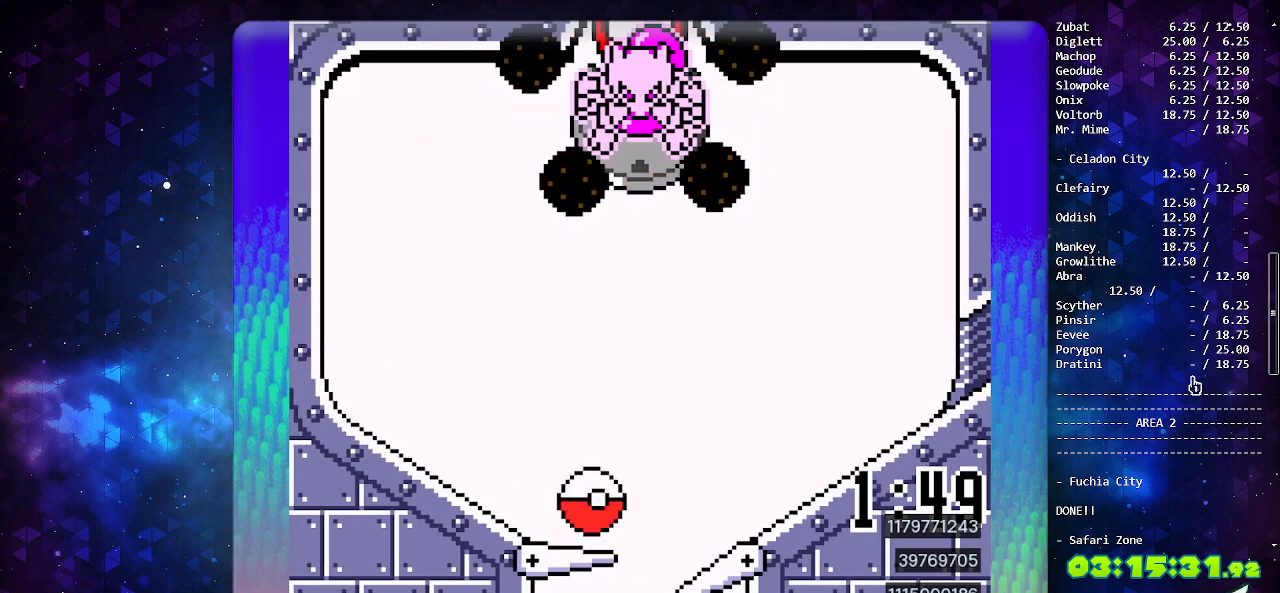
{"buttons": ["B"], "events": [[50, "DPAD_LEFT", "up"], [467, "B", "down"]]}
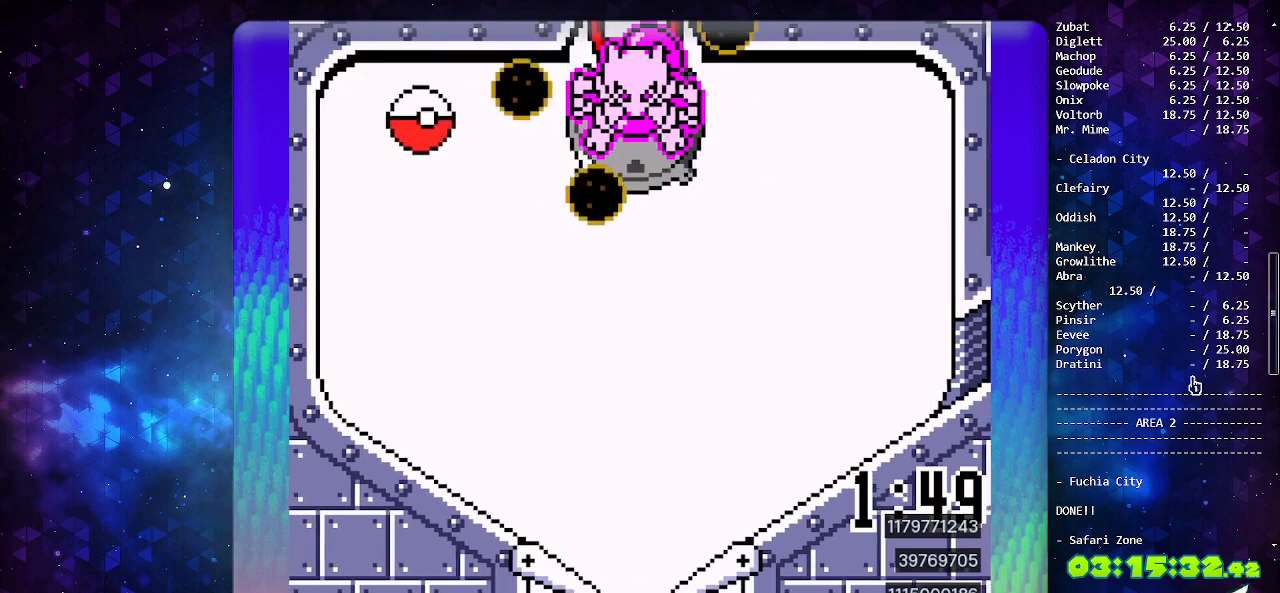
{"buttons": ["DPAD_DOWN"], "events": [[83, "B", "up"], [300, "DPAD_DOWN", "down"], [400, "DPAD_DOWN", "up"], [450, "DPAD_DOWN", "down"]]}
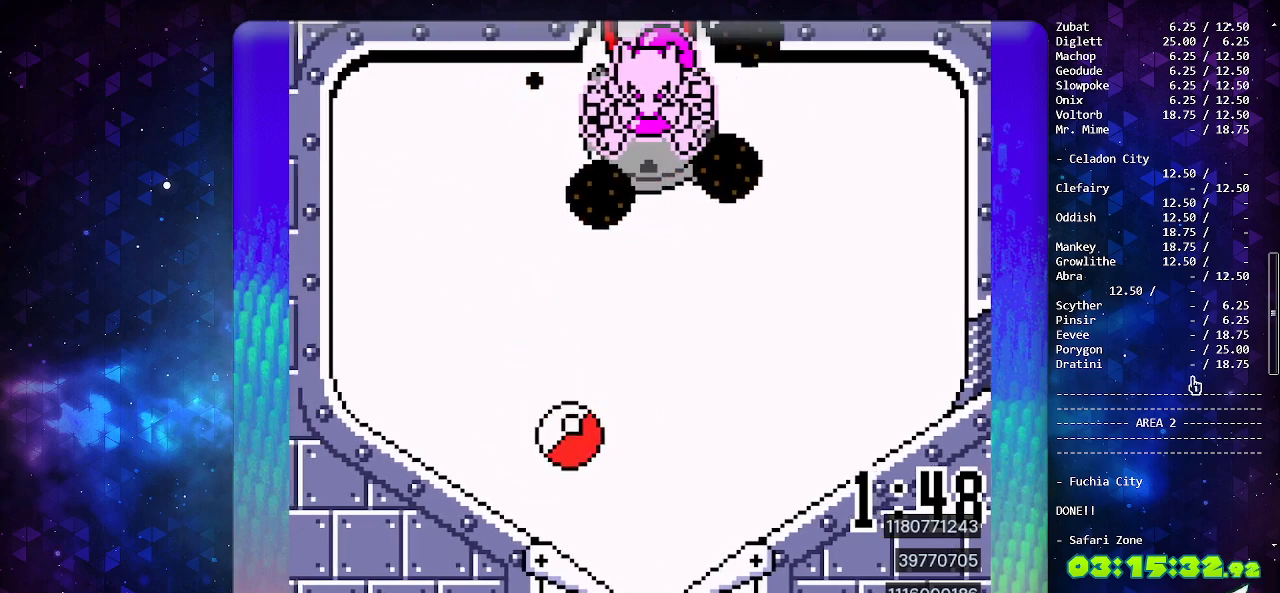
{"buttons": [], "events": [[50, "DPAD_DOWN", "up"], [67, "DPAD_LEFT", "down"], [183, "DPAD_LEFT", "up"]]}
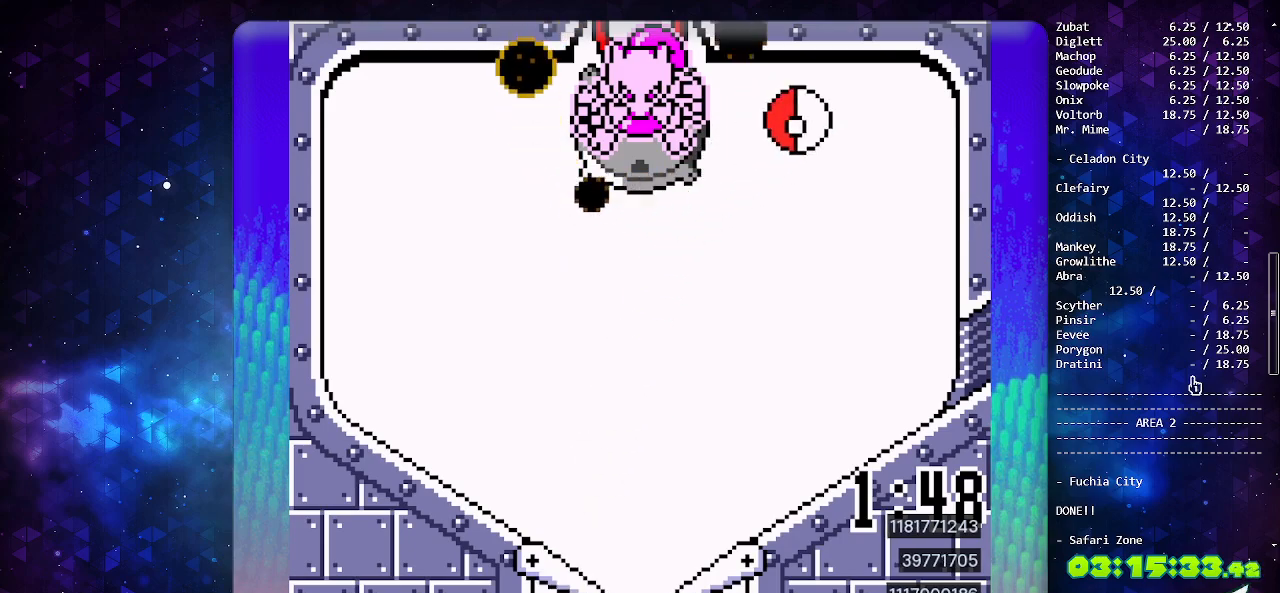
{"buttons": [], "events": [[117, "DPAD_DOWN", "down"], [167, "DPAD_DOWN", "up"], [267, "DPAD_DOWN", "down"], [383, "DPAD_DOWN", "up"]]}
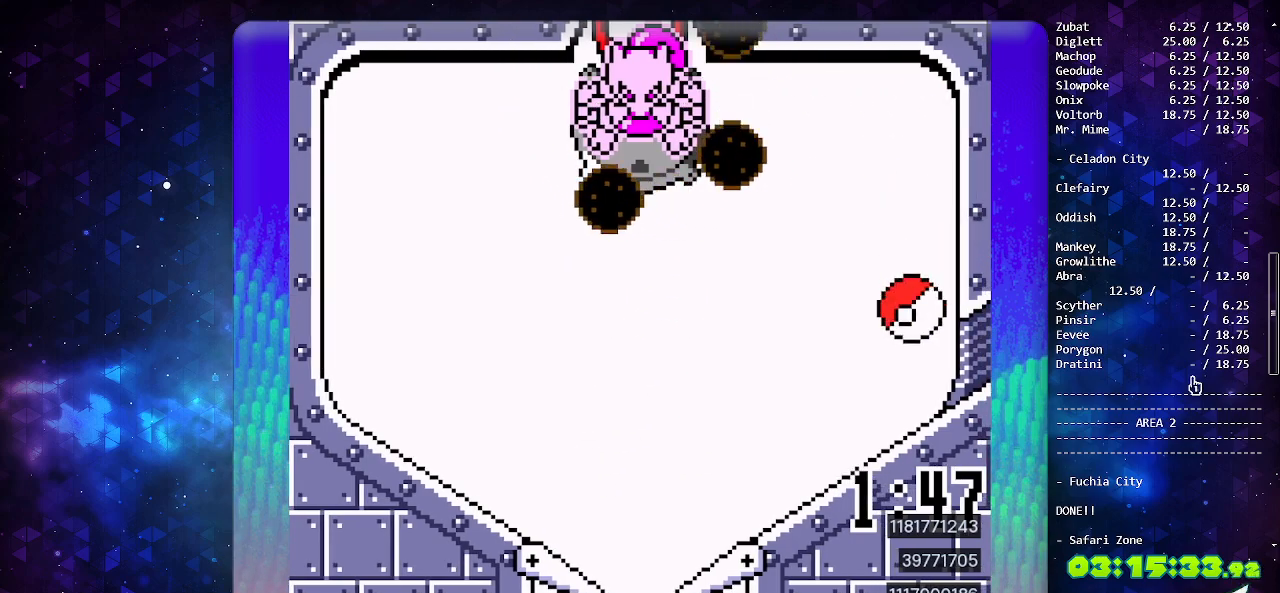
{"buttons": ["A"], "events": [[400, "A", "down"]]}
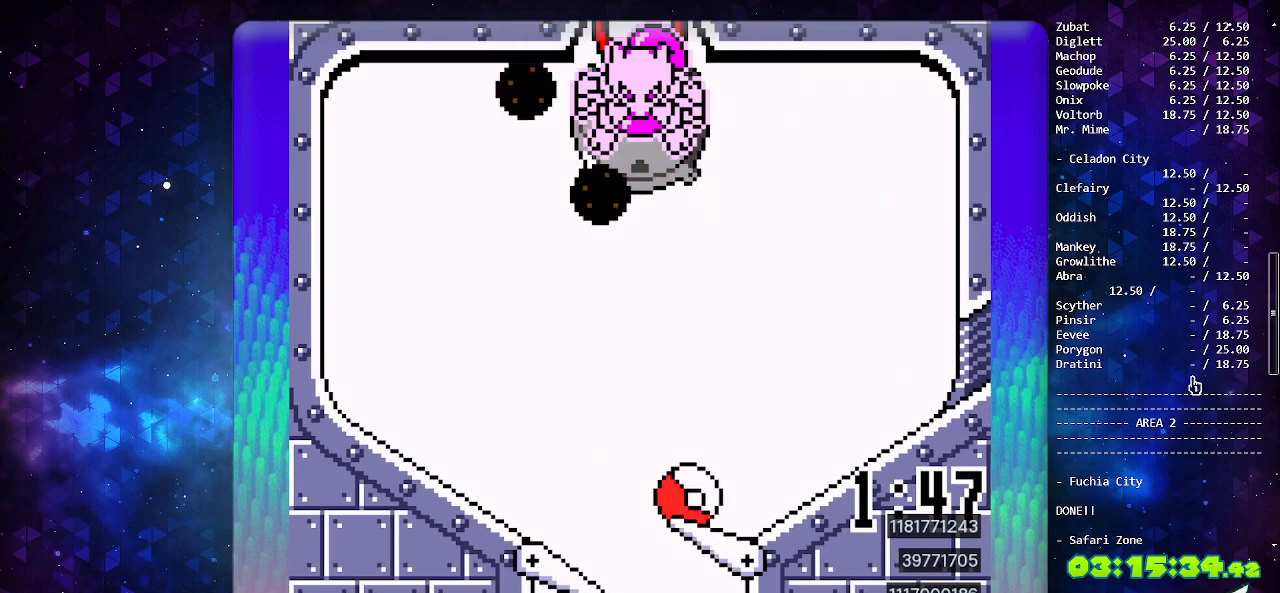
{"buttons": ["DPAD_DOWN"], "events": [[100, "A", "up"], [150, "DPAD_DOWN", "down"], [250, "DPAD_DOWN", "up"], [417, "DPAD_DOWN", "down"]]}
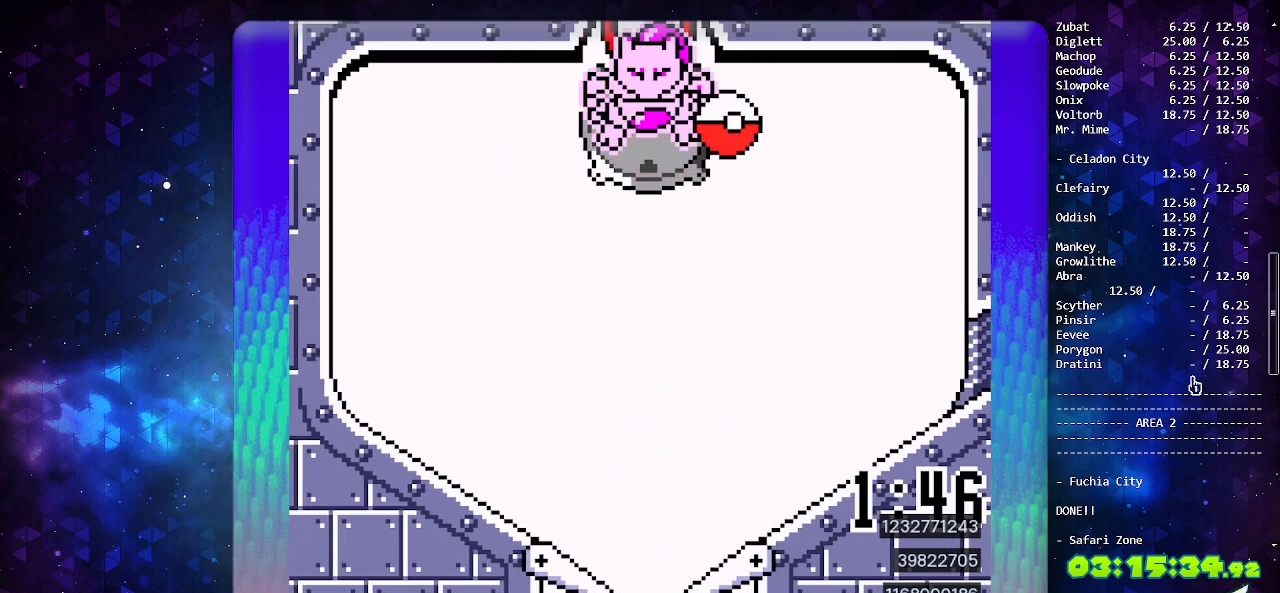
{"buttons": [], "events": [[17, "DPAD_DOWN", "up"], [67, "DPAD_DOWN", "down"], [200, "DPAD_DOWN", "up"]]}
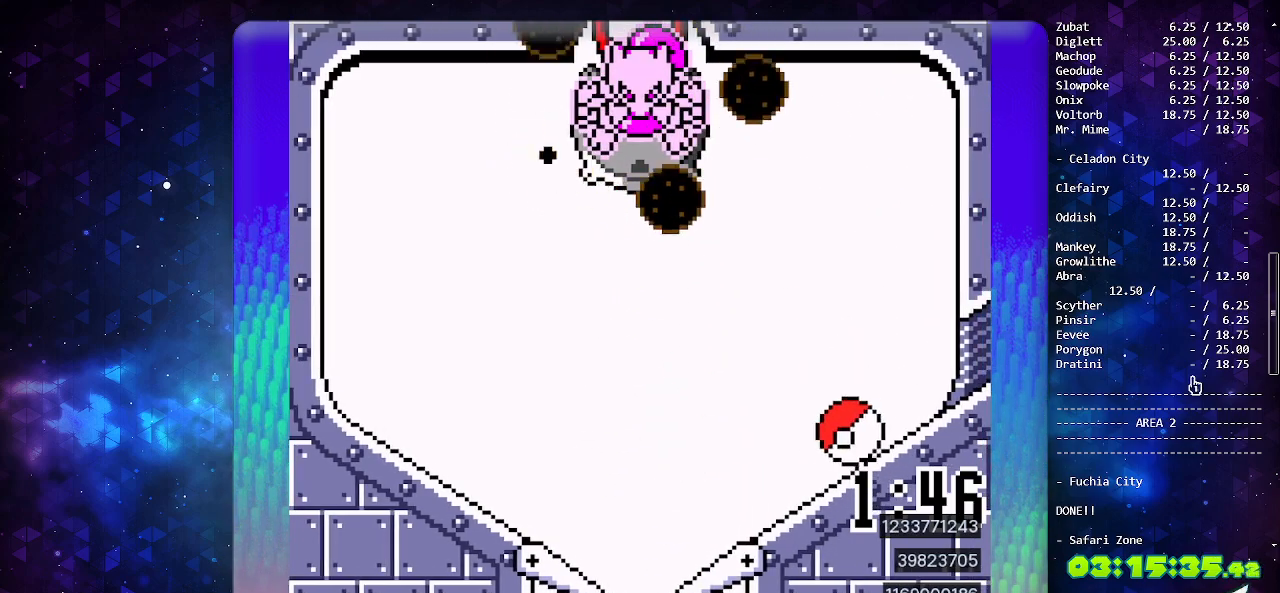
{"buttons": ["A"], "events": [[100, "DPAD_DOWN", "down"], [217, "DPAD_DOWN", "up"], [450, "A", "down"]]}
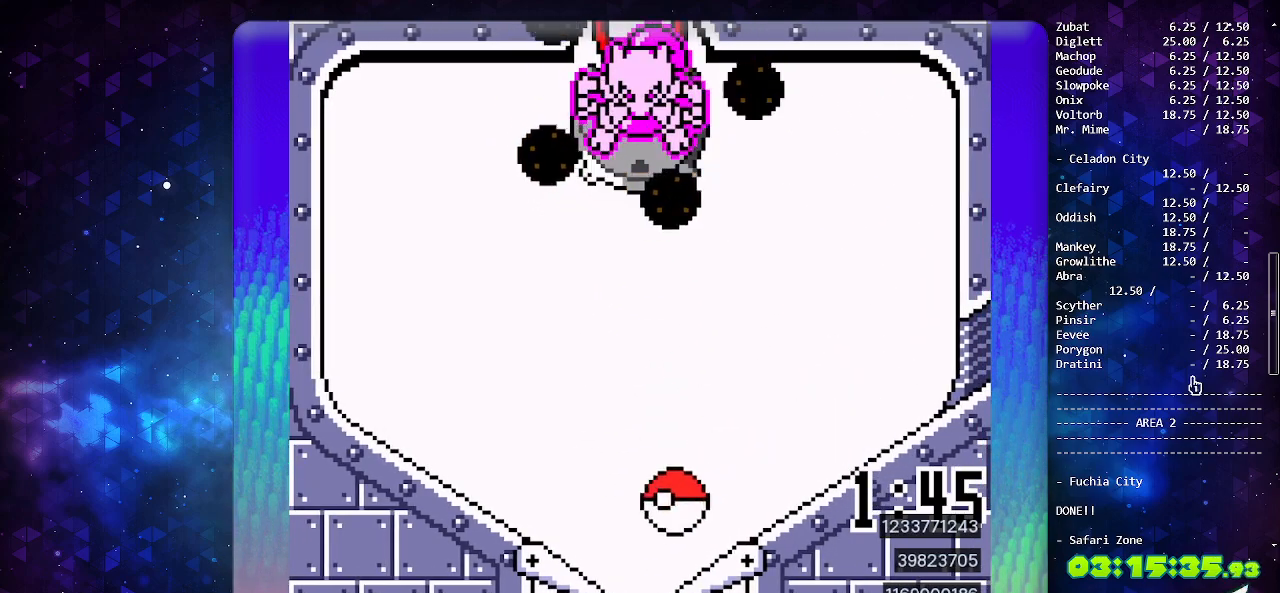
{"buttons": [], "events": [[333, "A", "up"]]}